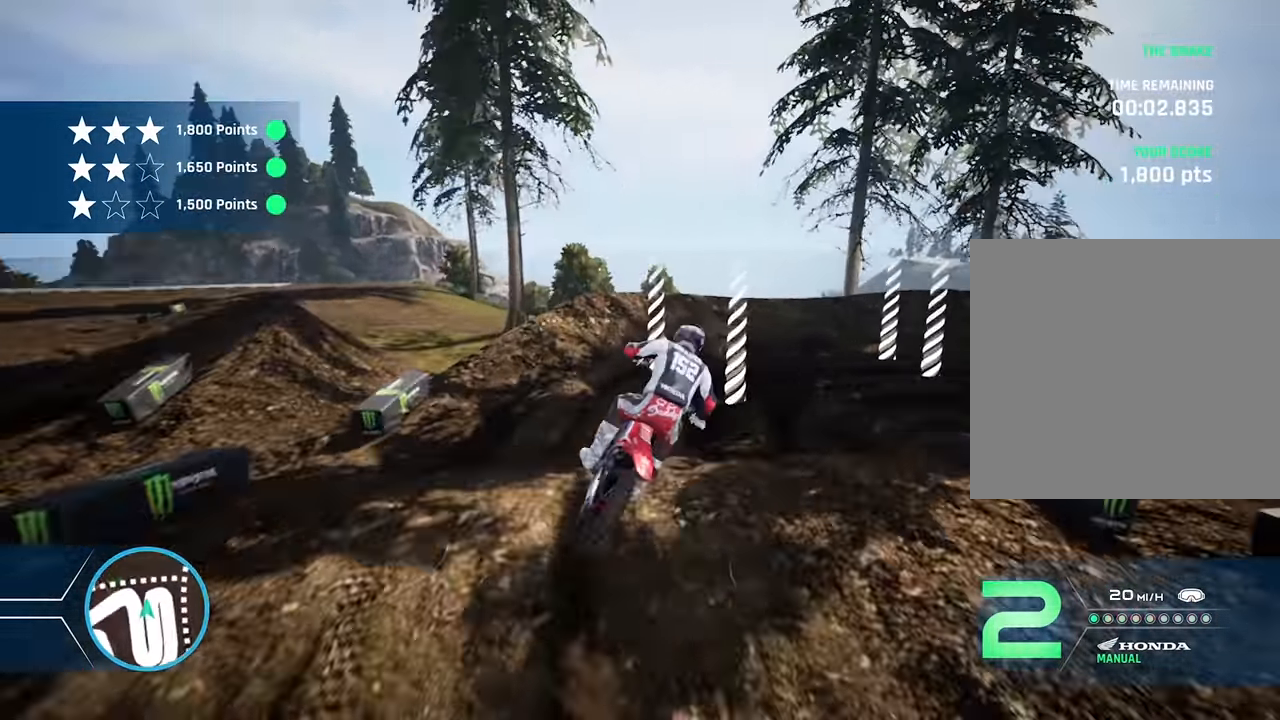
Gameplay with a controller (Xbox layout); each line is a JSON object with the inputs held at the frame after it. "events" lists button and stick changes between this image and that frame as [ms after this image, input, new state], when the widget could be followed in between.
{"buttons": ["R2"], "left_stick": "right", "right_stick": "center", "events": [[17, "left_stick", "center"], [100, "left_stick", "right"], [133, "R2", "down"], [284, "left_stick", "center"], [417, "left_stick", "right"]]}
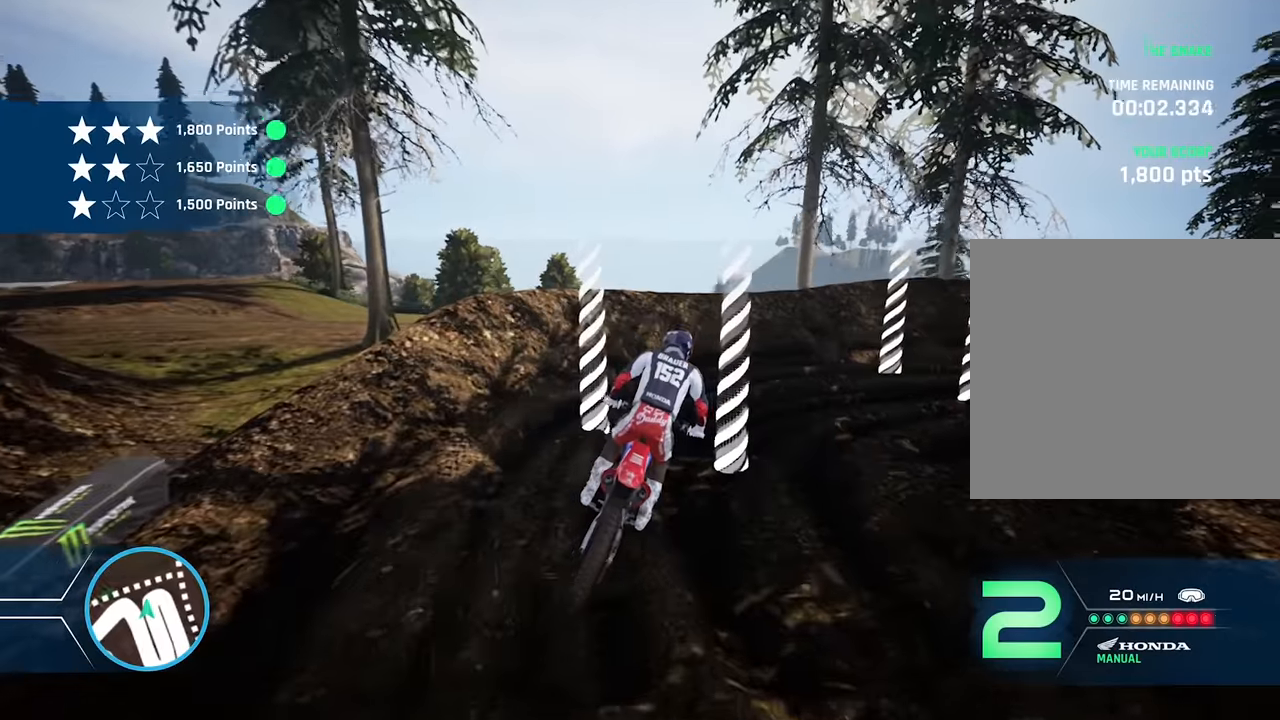
{"buttons": ["R1"], "left_stick": "right", "right_stick": "right", "events": [[150, "right_stick", "right"], [384, "L2", "down"], [417, "R1", "down"], [434, "R2", "up"], [500, "L2", "up"]]}
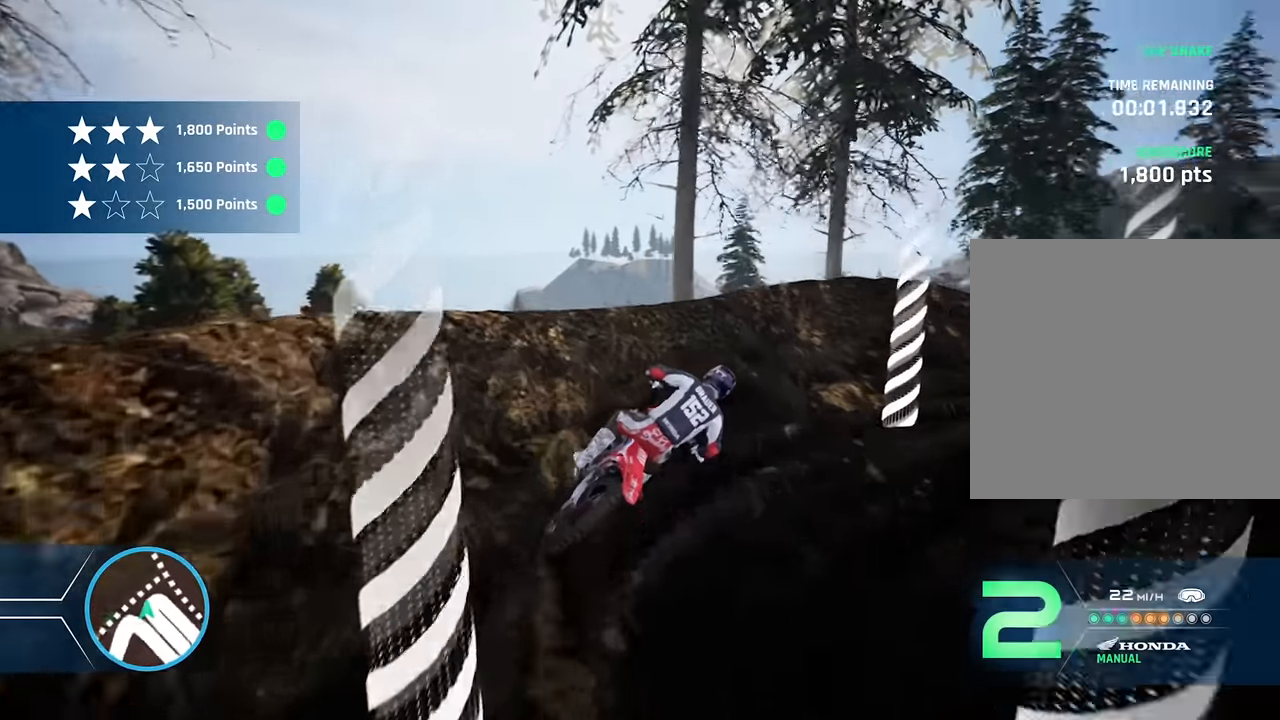
{"buttons": ["R2"], "left_stick": "right", "right_stick": "center", "events": [[117, "R1", "up"], [200, "R2", "down"], [267, "right_stick", "center"]]}
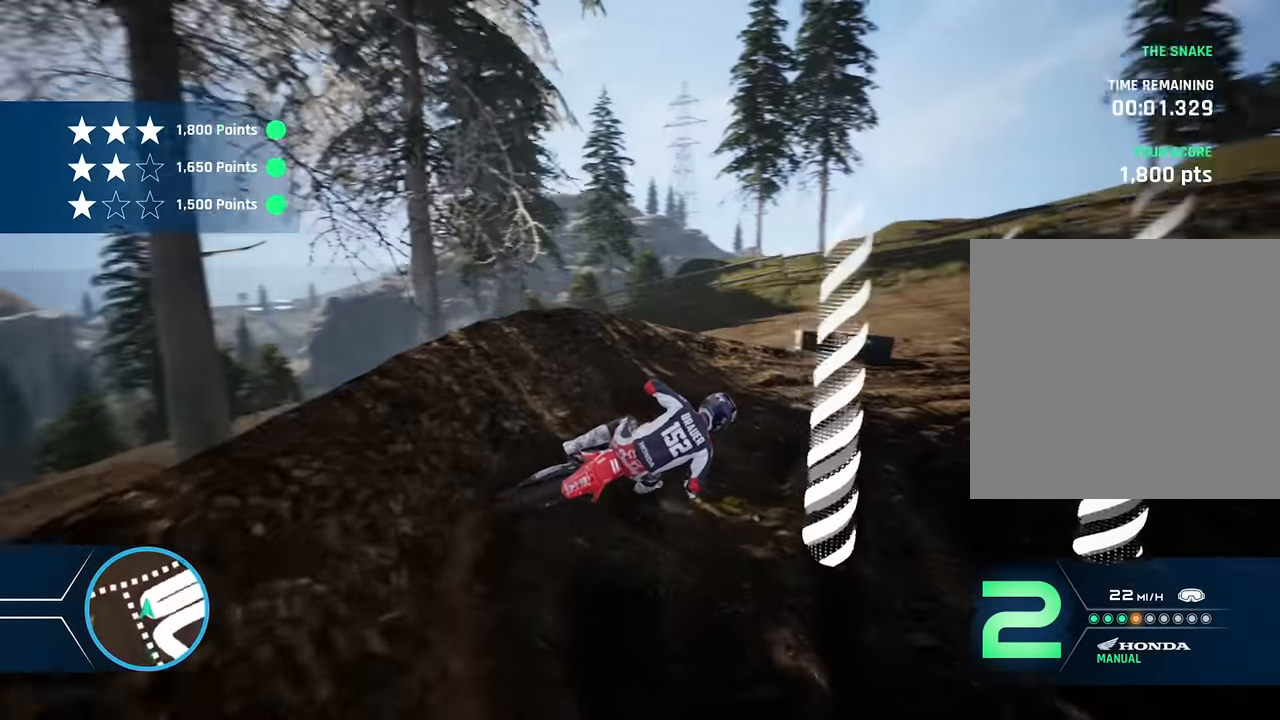
{"buttons": ["R2"], "left_stick": "right", "right_stick": "center", "events": [[234, "left_stick", "center"], [300, "left_stick", "right"]]}
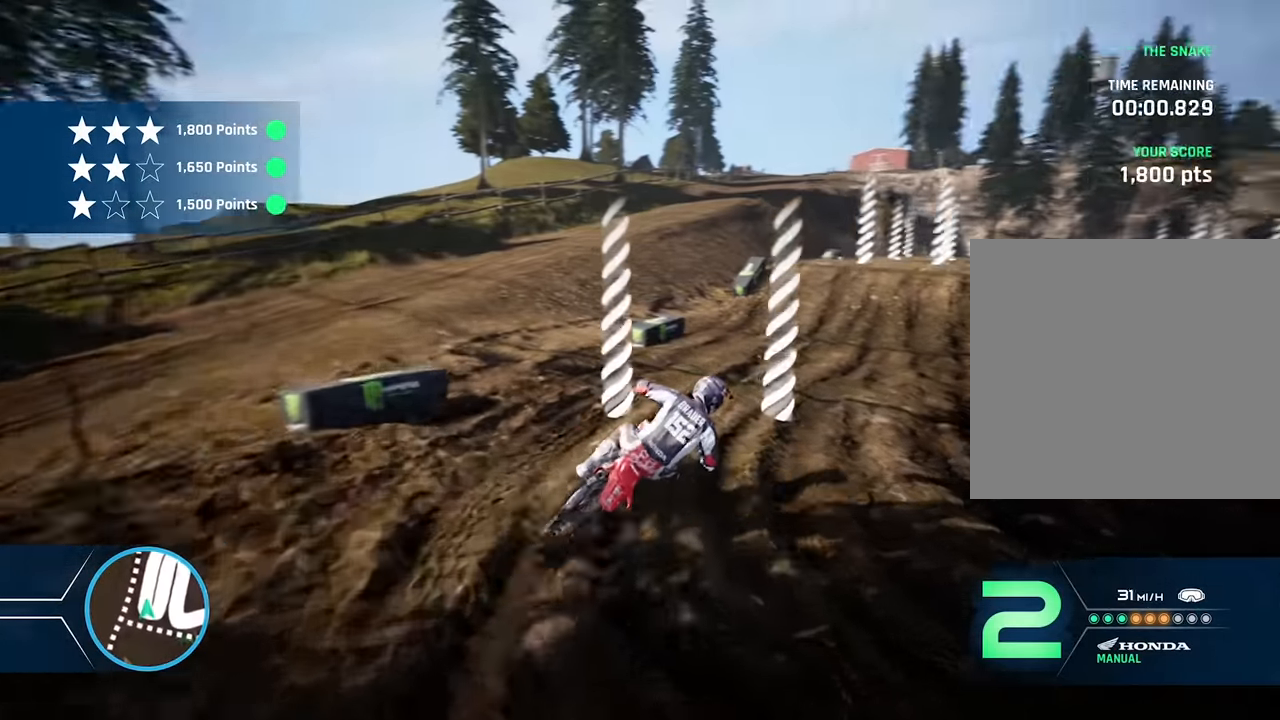
{"buttons": ["R2"], "left_stick": "center", "right_stick": "down", "events": [[100, "left_stick", "center"], [367, "right_stick", "down"]]}
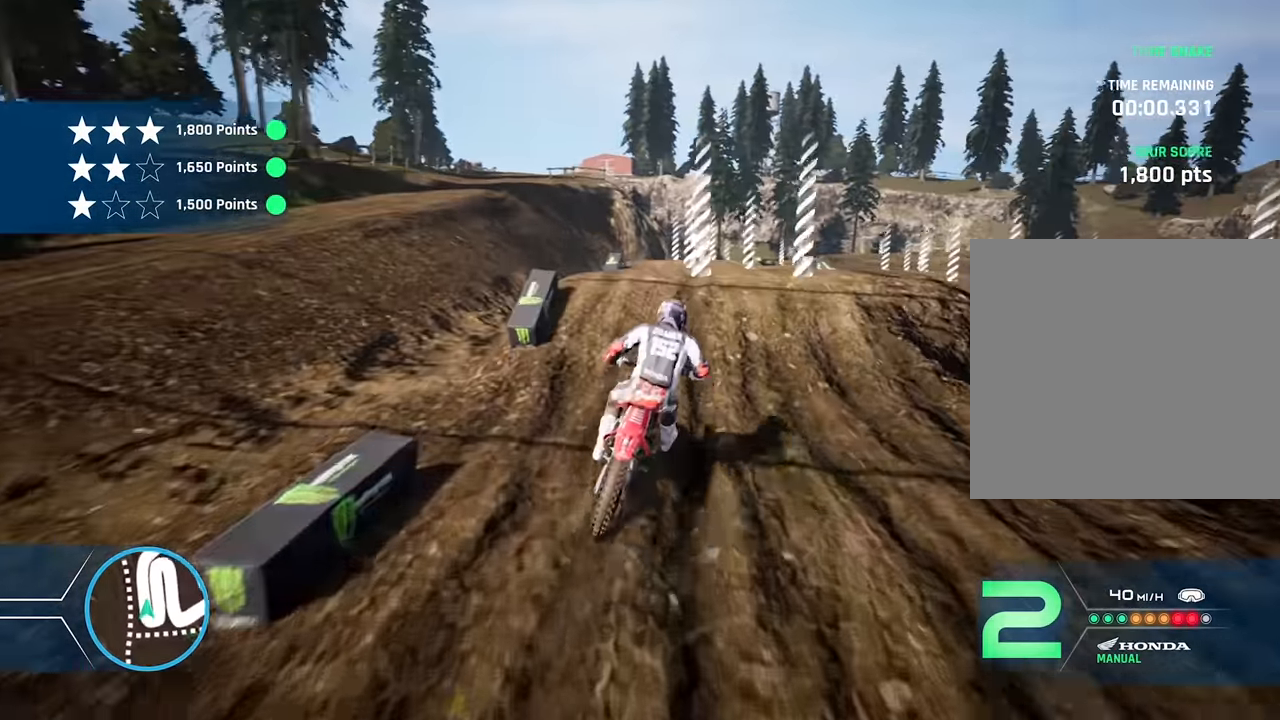
{"buttons": [], "left_stick": "right", "right_stick": "center", "events": [[150, "left_stick", "right"], [184, "right_stick", "center"], [400, "R2", "up"]]}
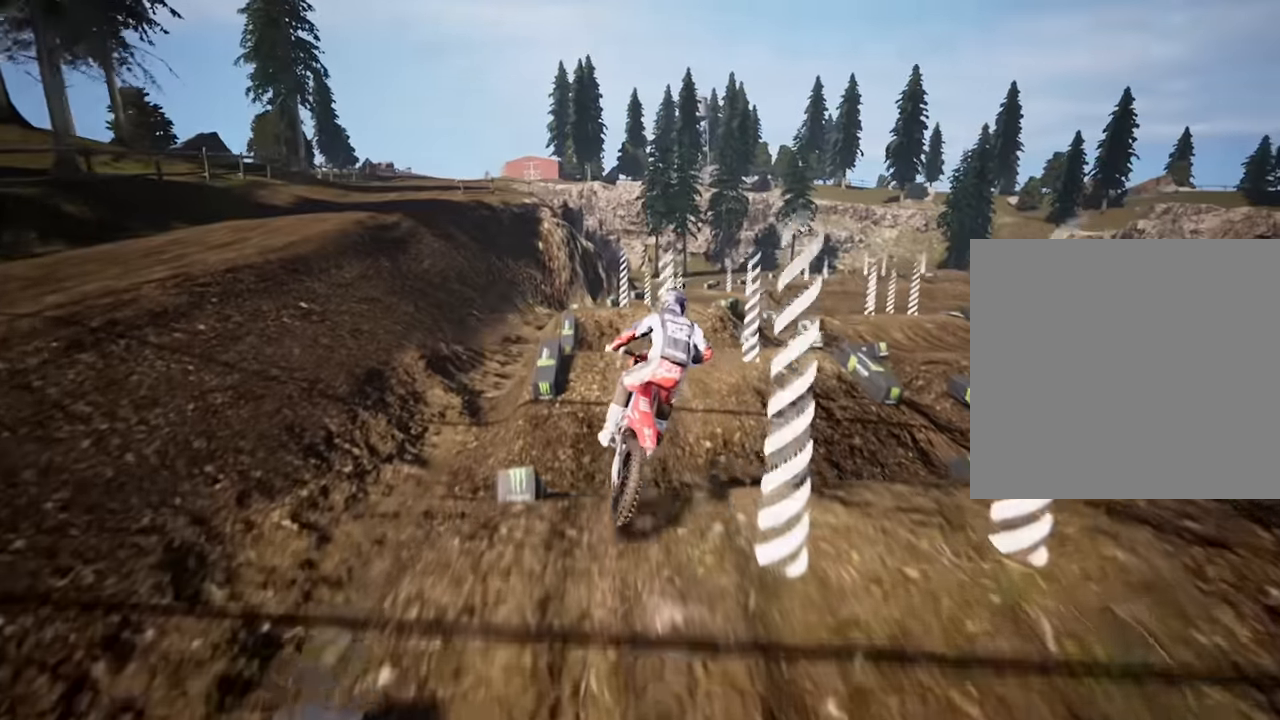
{"buttons": [], "left_stick": "center", "right_stick": "center", "events": [[284, "left_stick", "center"]]}
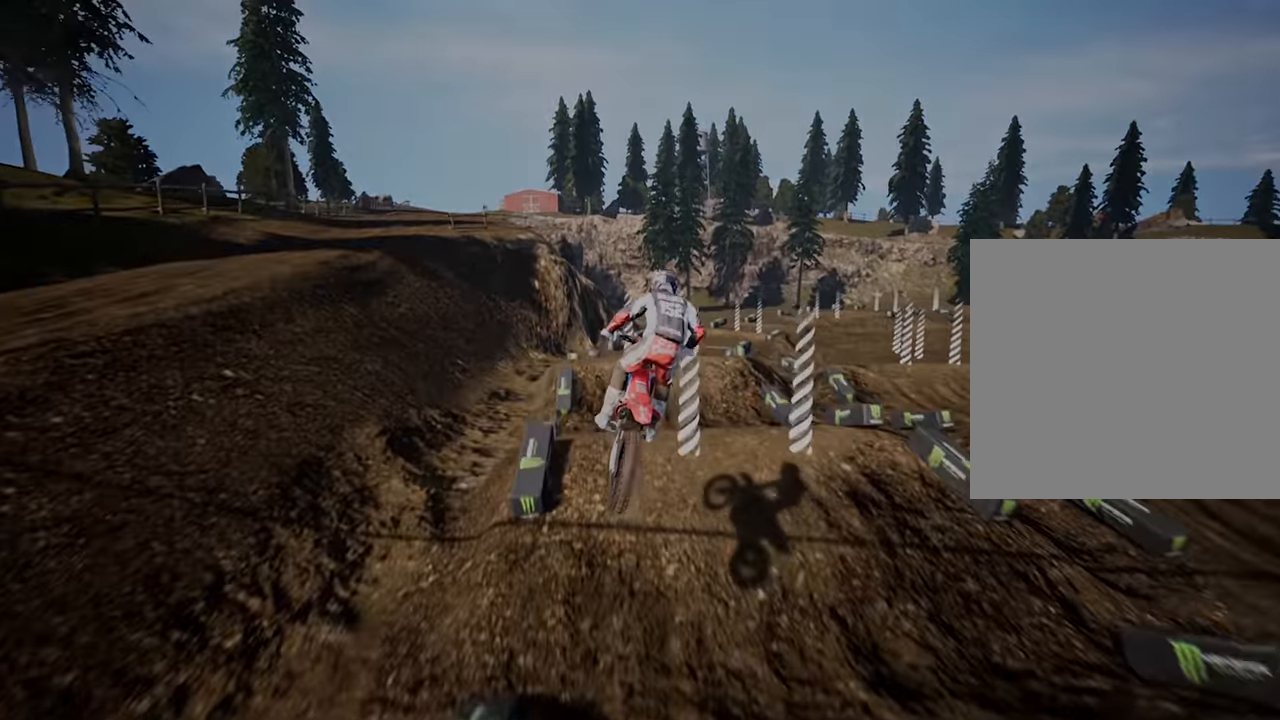
{"buttons": [], "left_stick": "center", "right_stick": "center", "events": []}
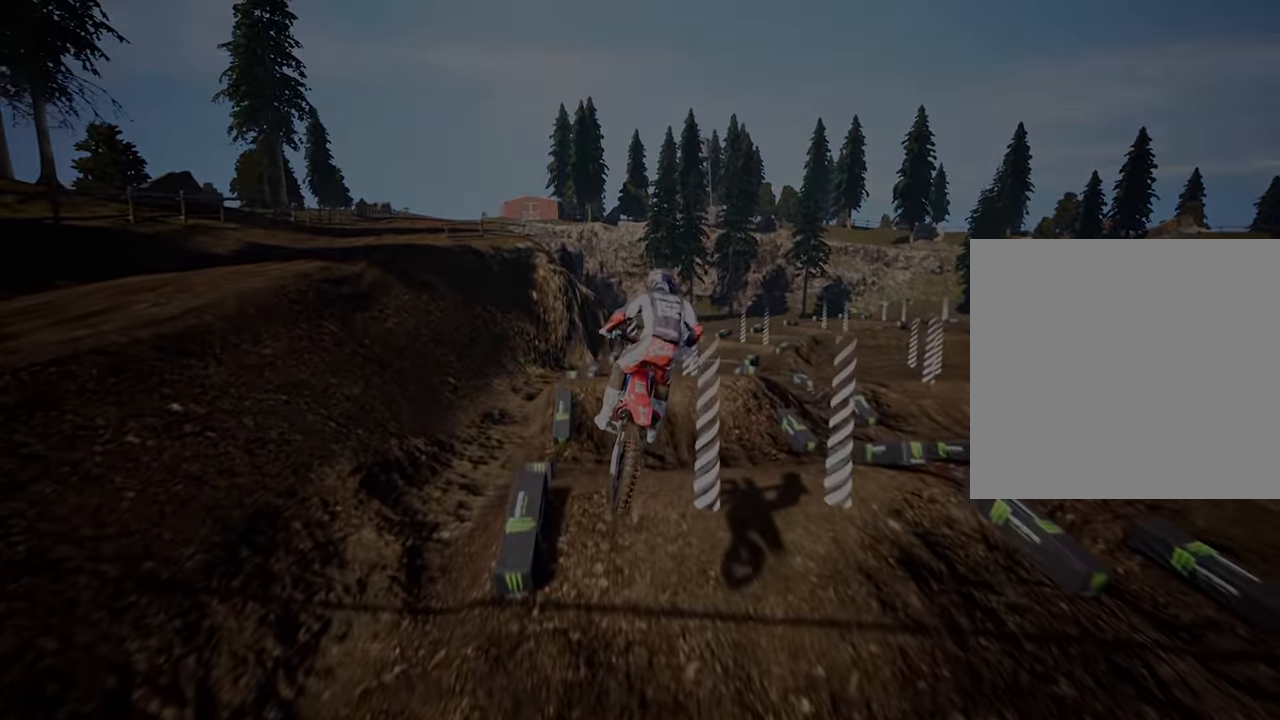
{"buttons": [], "left_stick": "center", "right_stick": "center", "events": []}
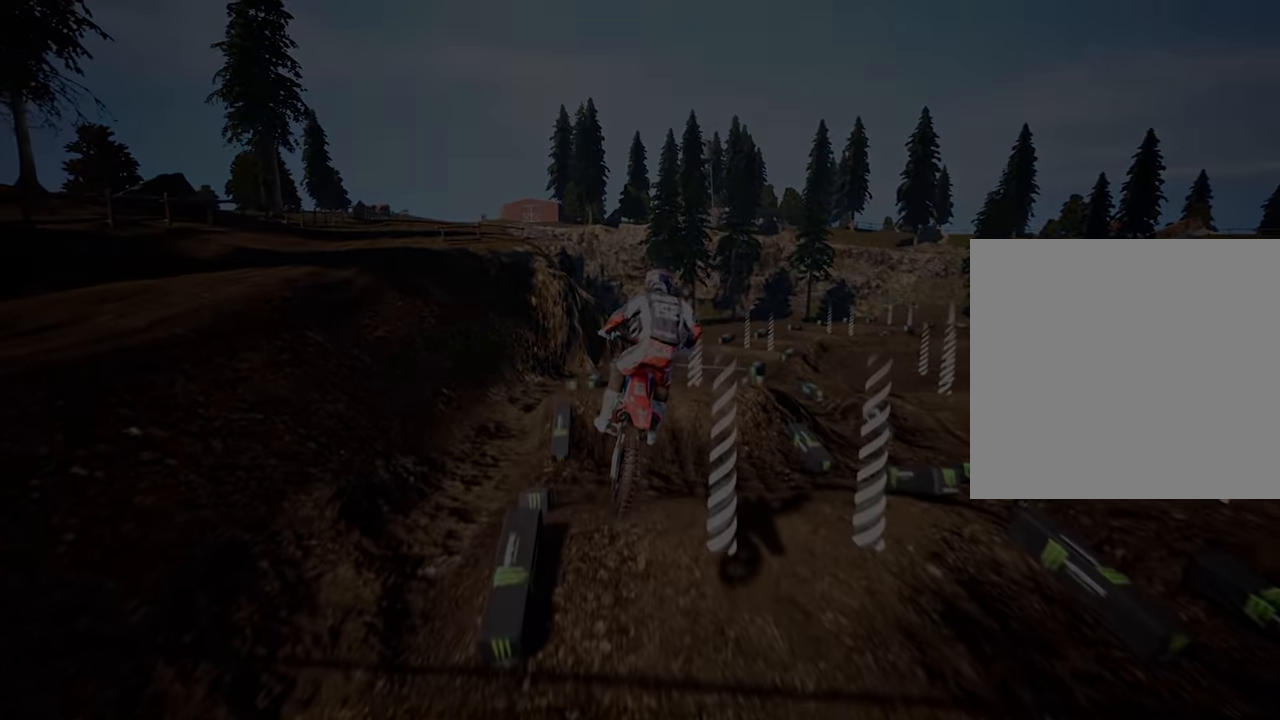
{"buttons": [], "left_stick": "center", "right_stick": "center", "events": []}
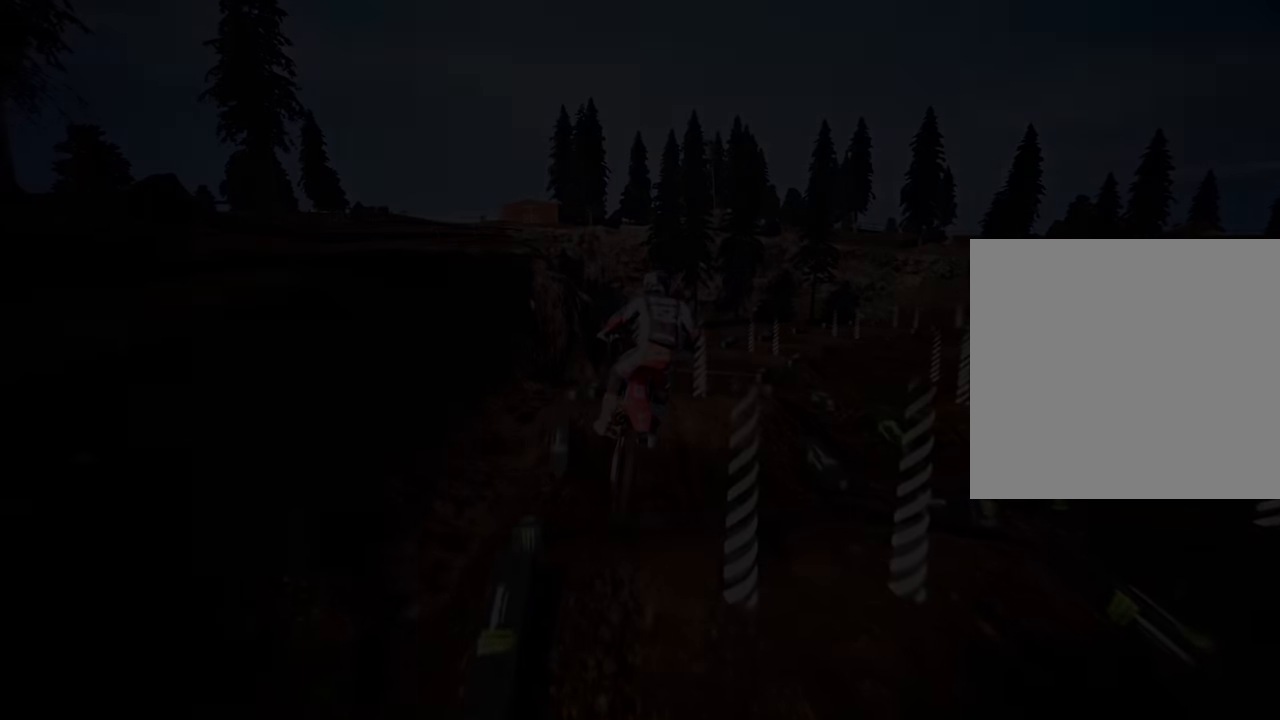
{"buttons": [], "left_stick": "center", "right_stick": "center", "events": []}
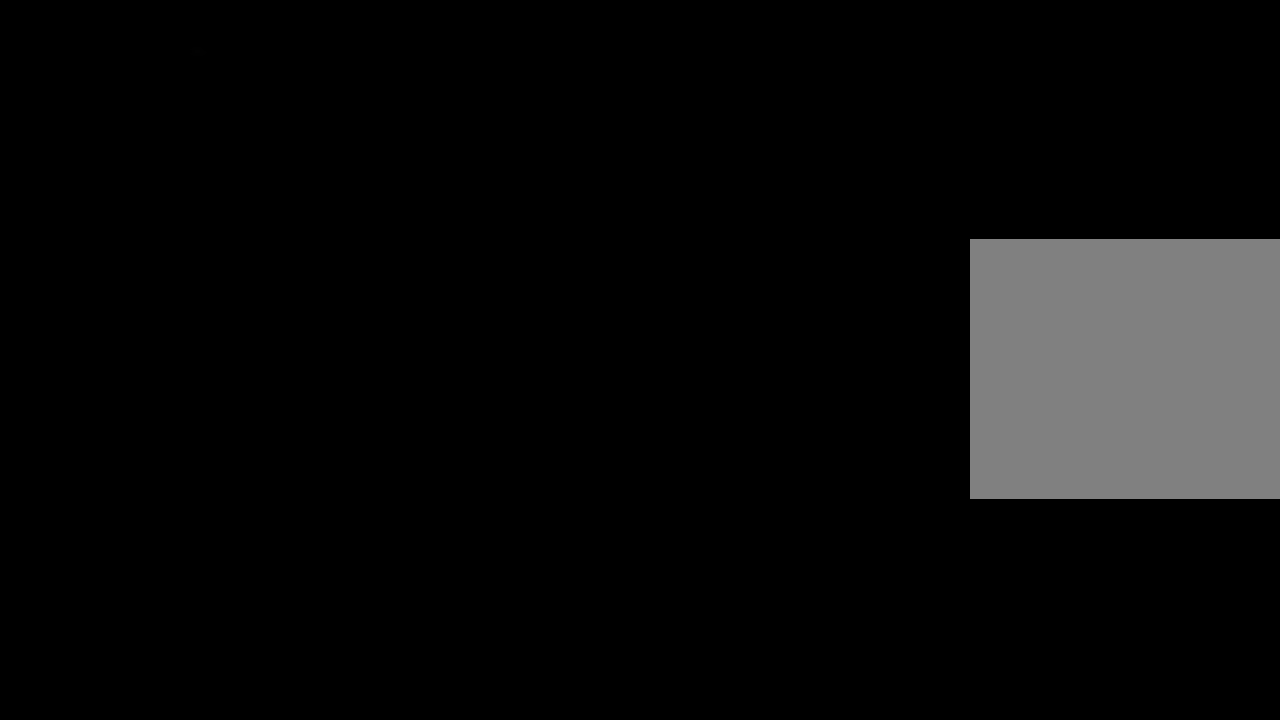
{"buttons": [], "left_stick": "center", "right_stick": "center", "events": []}
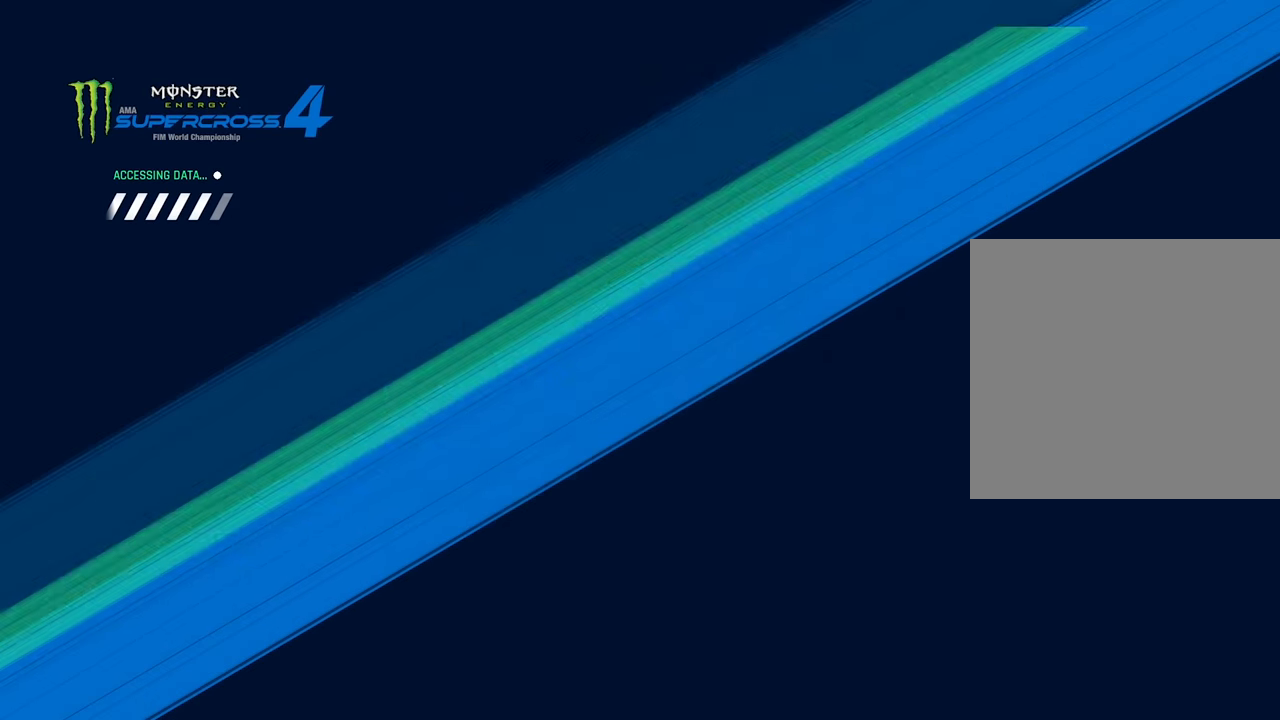
{"buttons": [], "left_stick": "center", "right_stick": "center", "events": []}
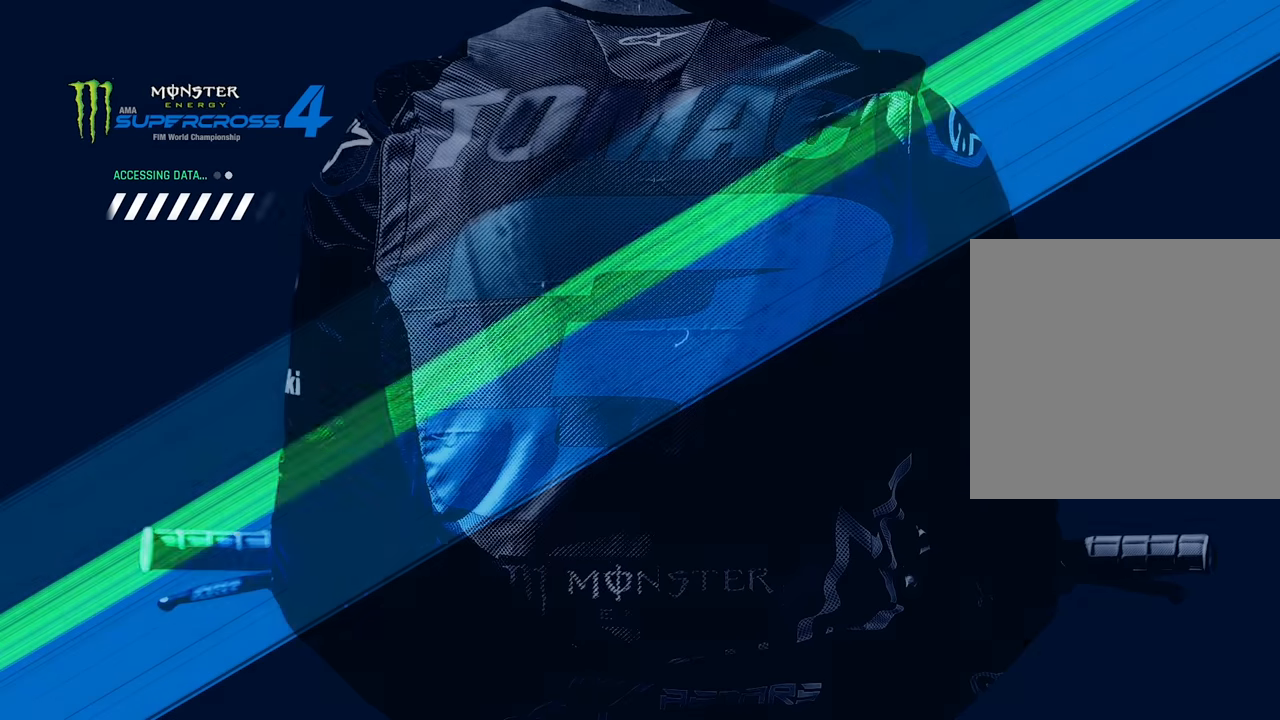
{"buttons": [], "left_stick": "center", "right_stick": "center", "events": []}
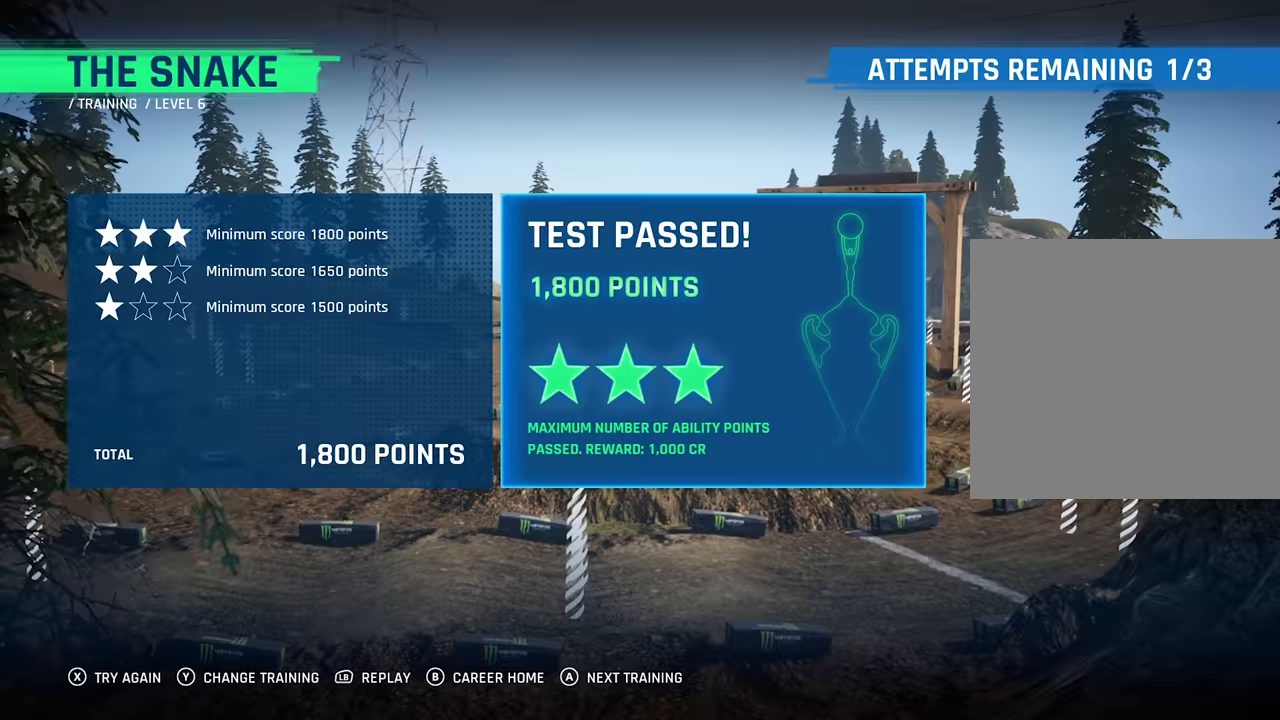
{"buttons": [], "left_stick": "center", "right_stick": "center", "events": []}
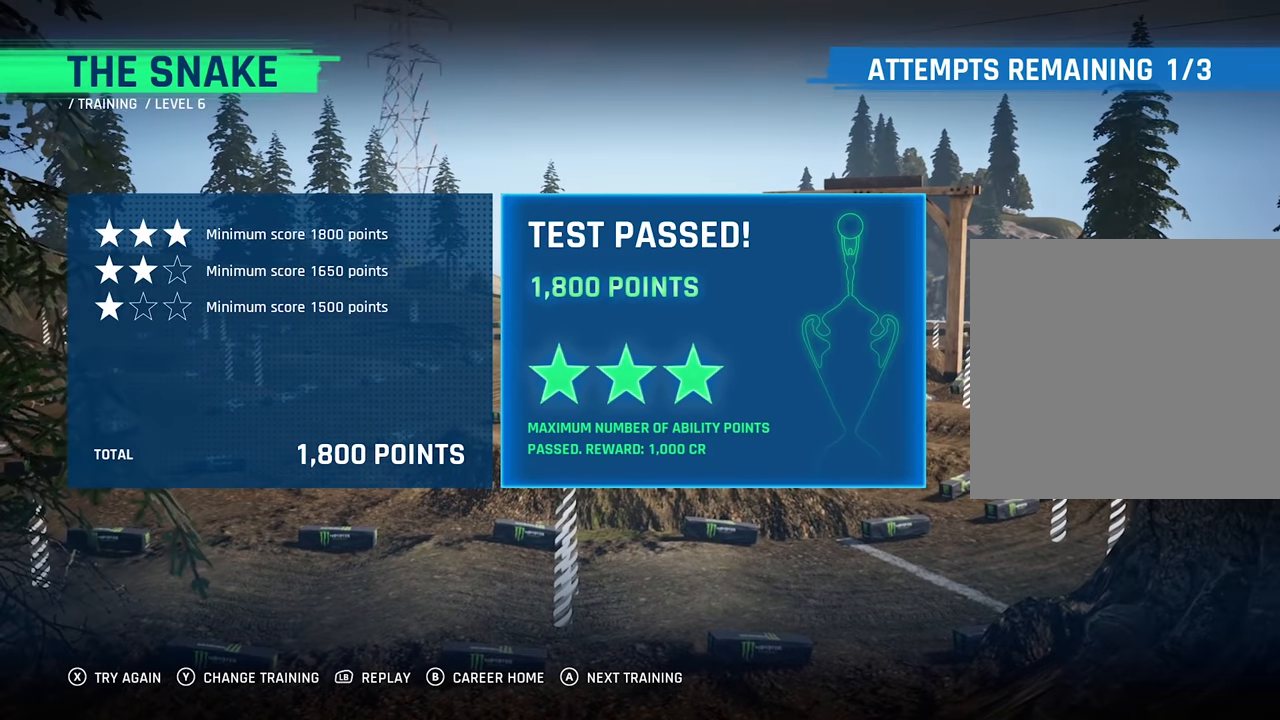
{"buttons": [], "left_stick": "center", "right_stick": "center", "events": []}
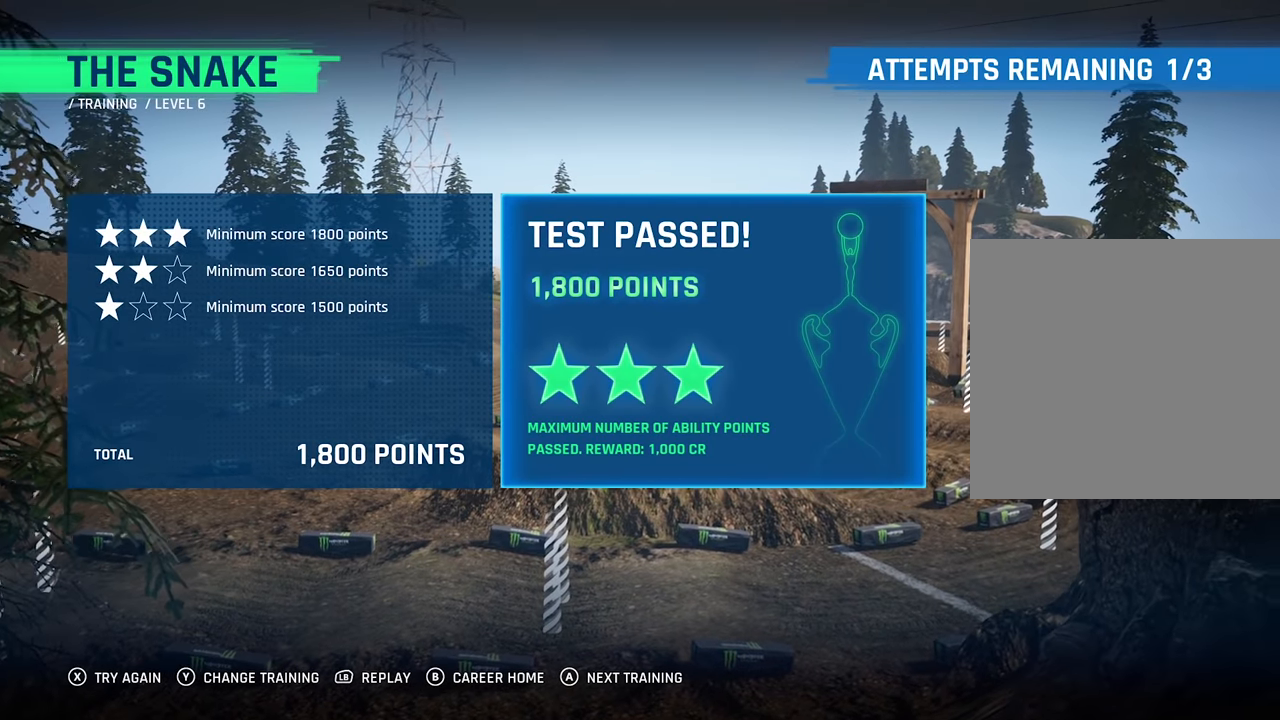
{"buttons": [], "left_stick": "center", "right_stick": "center", "events": []}
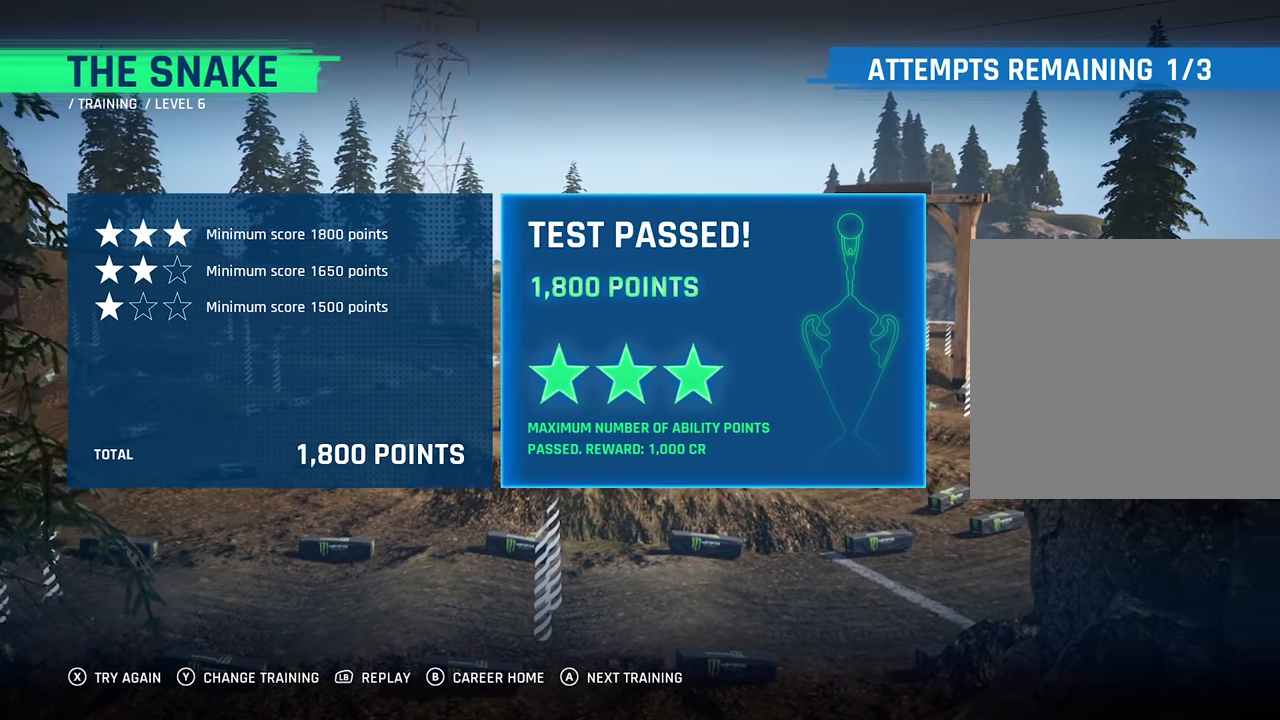
{"buttons": ["Y"], "left_stick": "center", "right_stick": "center", "events": [[434, "Y", "down"]]}
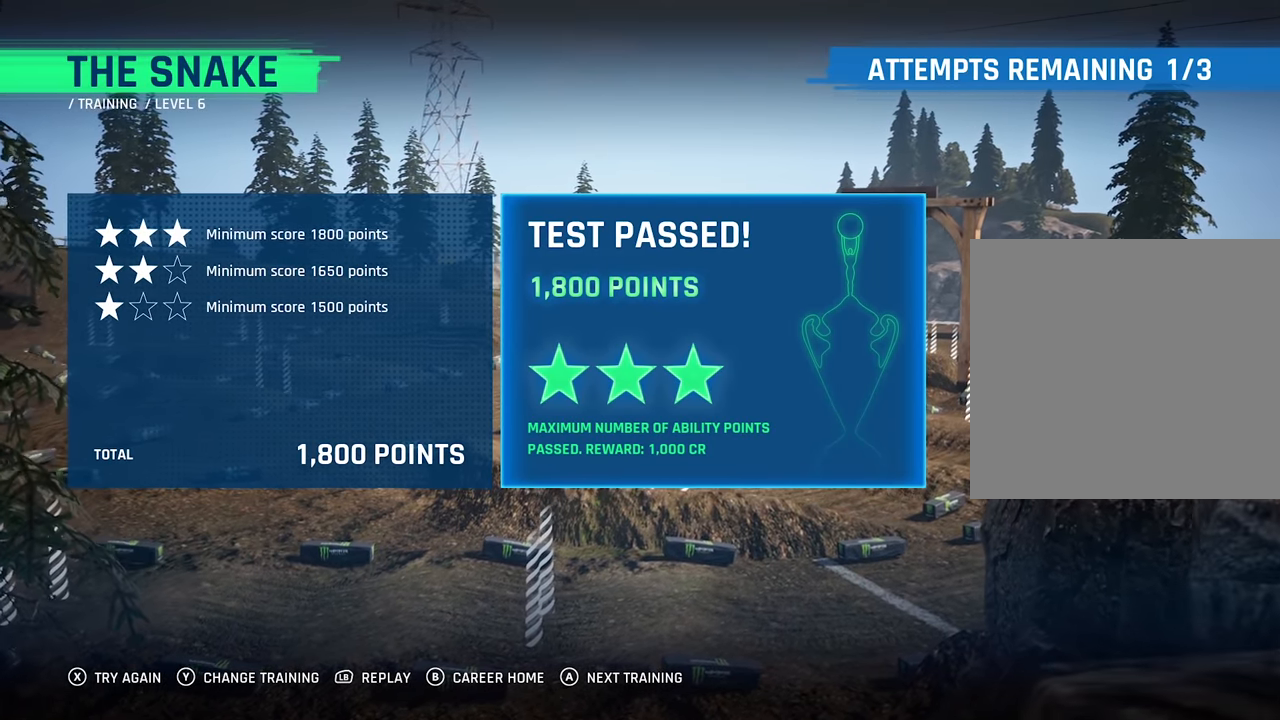
{"buttons": [], "left_stick": "center", "right_stick": "center", "events": [[34, "Y", "up"]]}
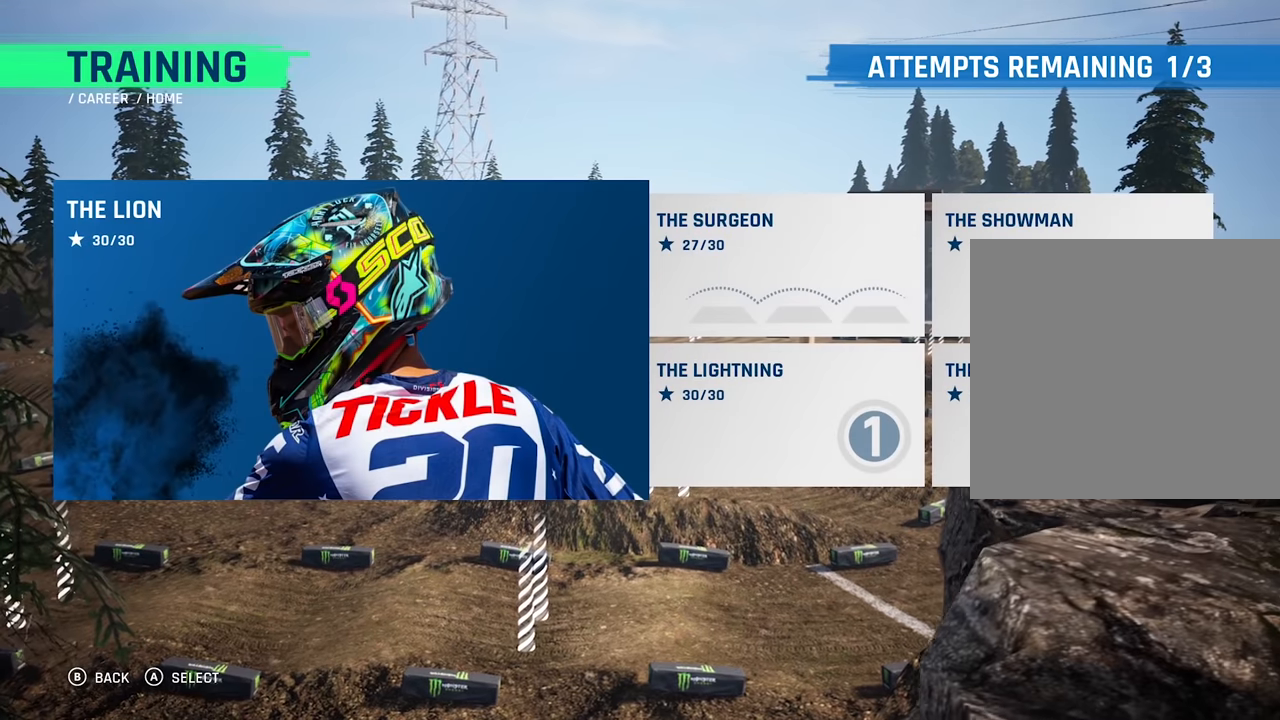
{"buttons": [], "left_stick": "center", "right_stick": "center", "events": [[84, "left_stick", "right"], [284, "left_stick", "center"], [334, "left_stick", "right"], [500, "left_stick", "center"]]}
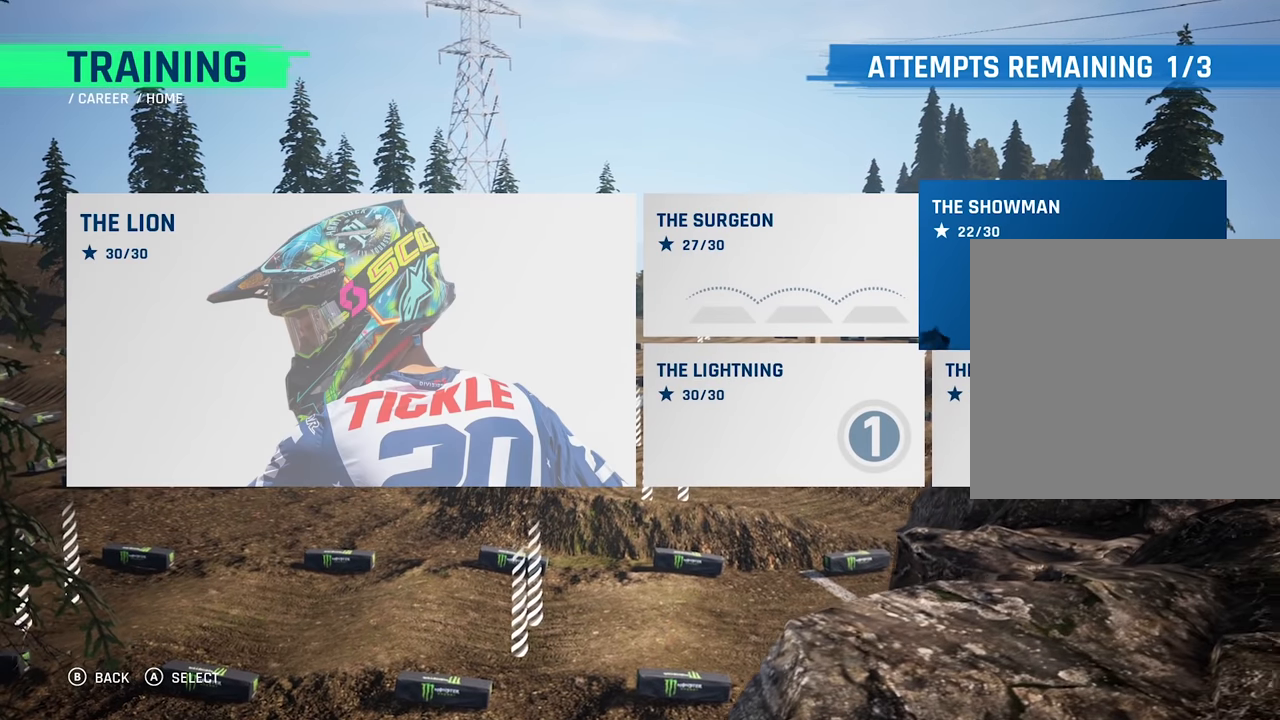
{"buttons": [], "left_stick": "center", "right_stick": "center", "events": []}
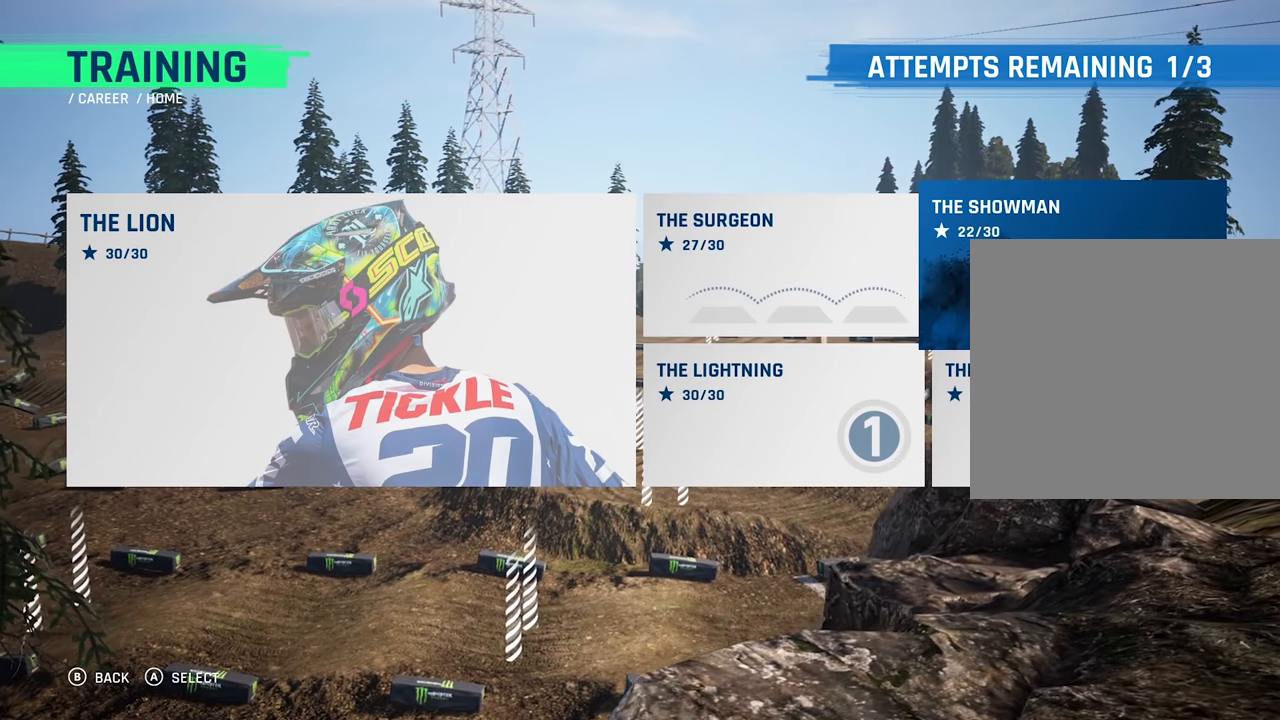
{"buttons": [], "left_stick": "center", "right_stick": "center", "events": [[84, "A", "down"], [184, "A", "up"]]}
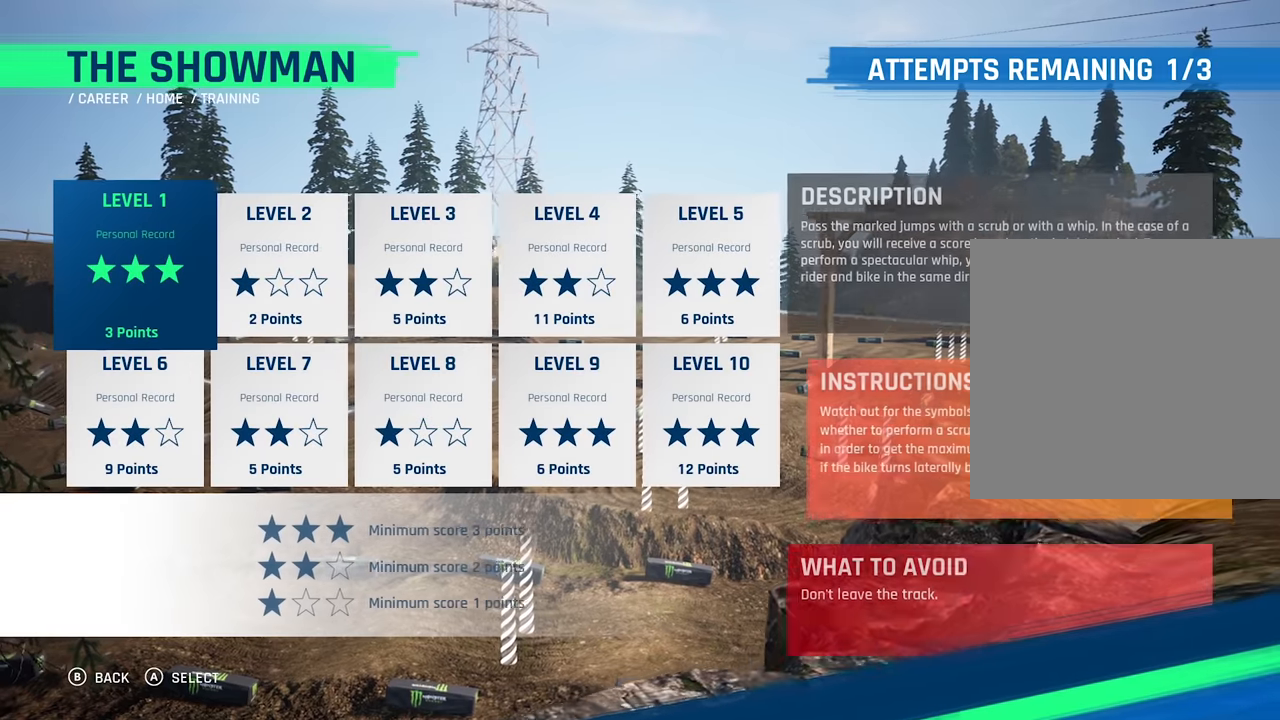
{"buttons": [], "left_stick": "center", "right_stick": "center", "events": []}
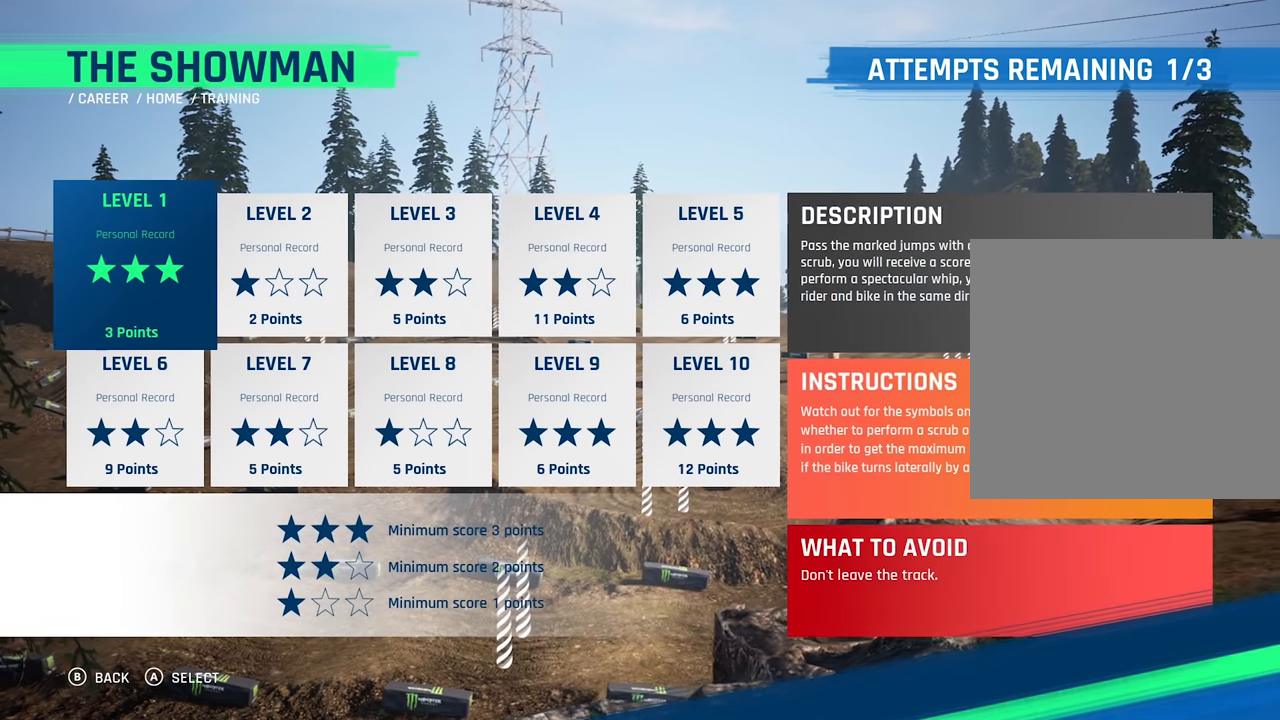
{"buttons": [], "left_stick": "center", "right_stick": "center", "events": [[150, "left_stick", "right"], [300, "left_stick", "center"]]}
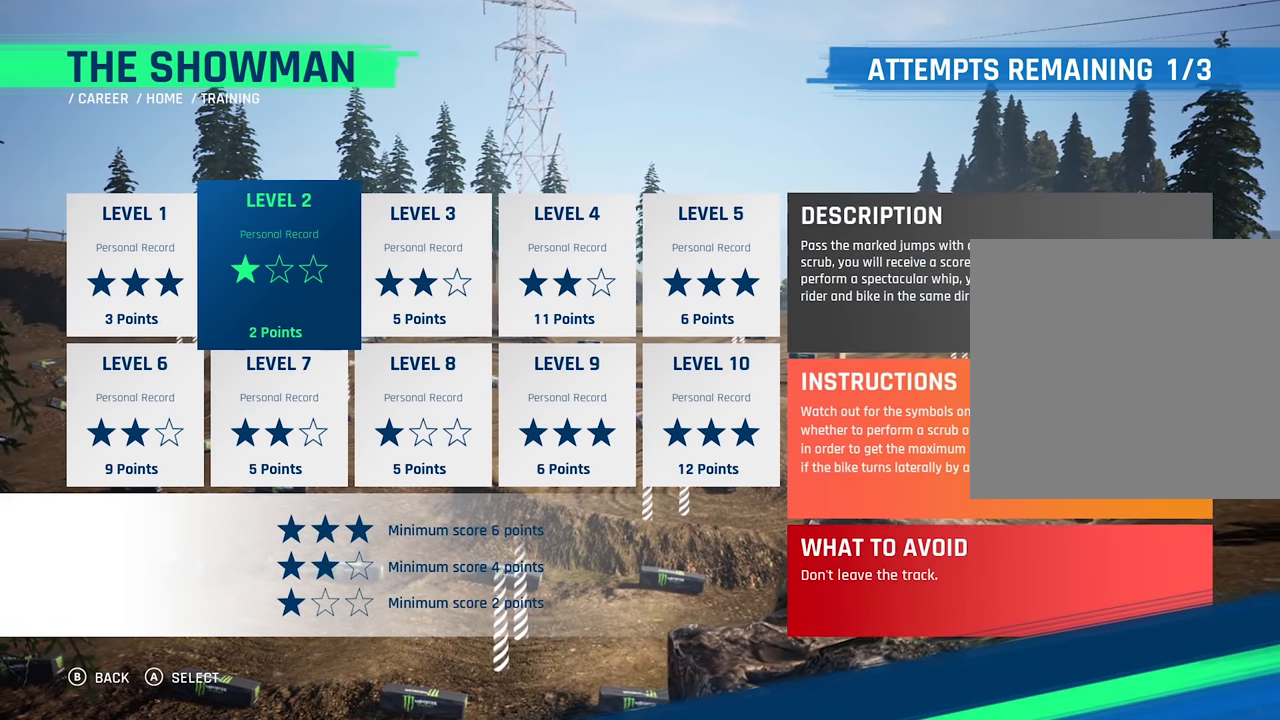
{"buttons": [], "left_stick": "center", "right_stick": "center", "events": []}
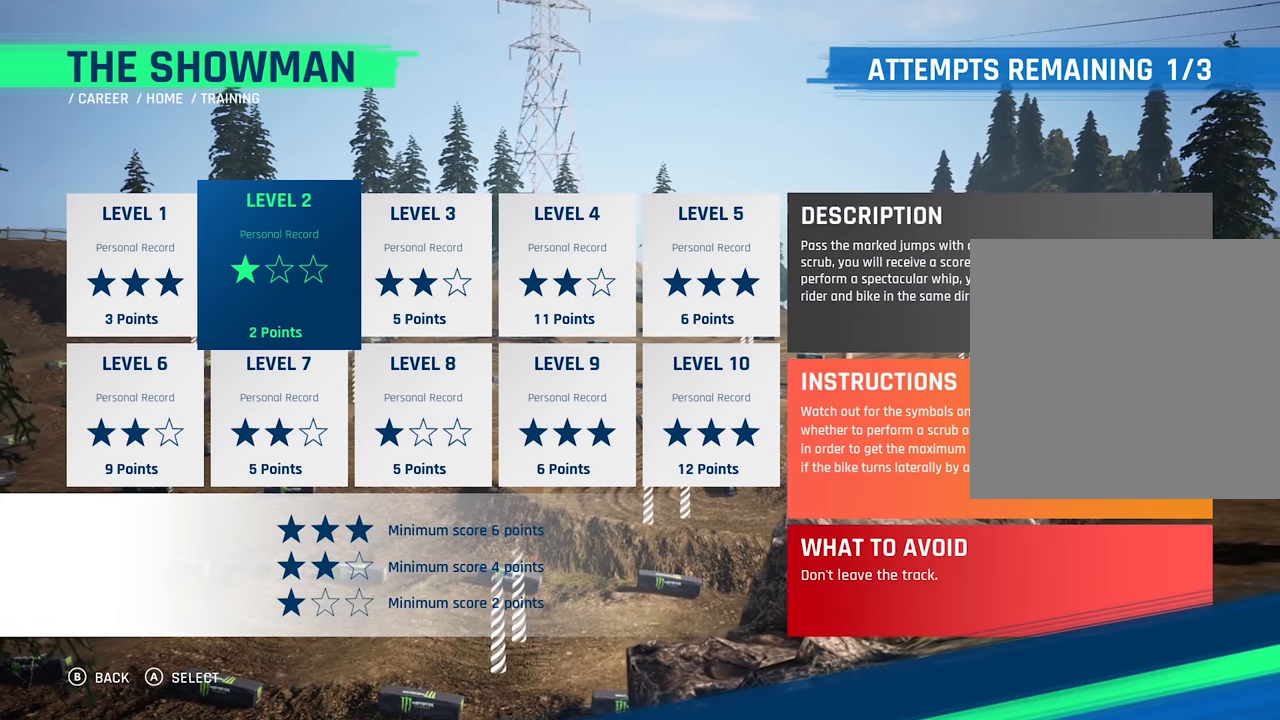
{"buttons": [], "left_stick": "center", "right_stick": "center", "events": []}
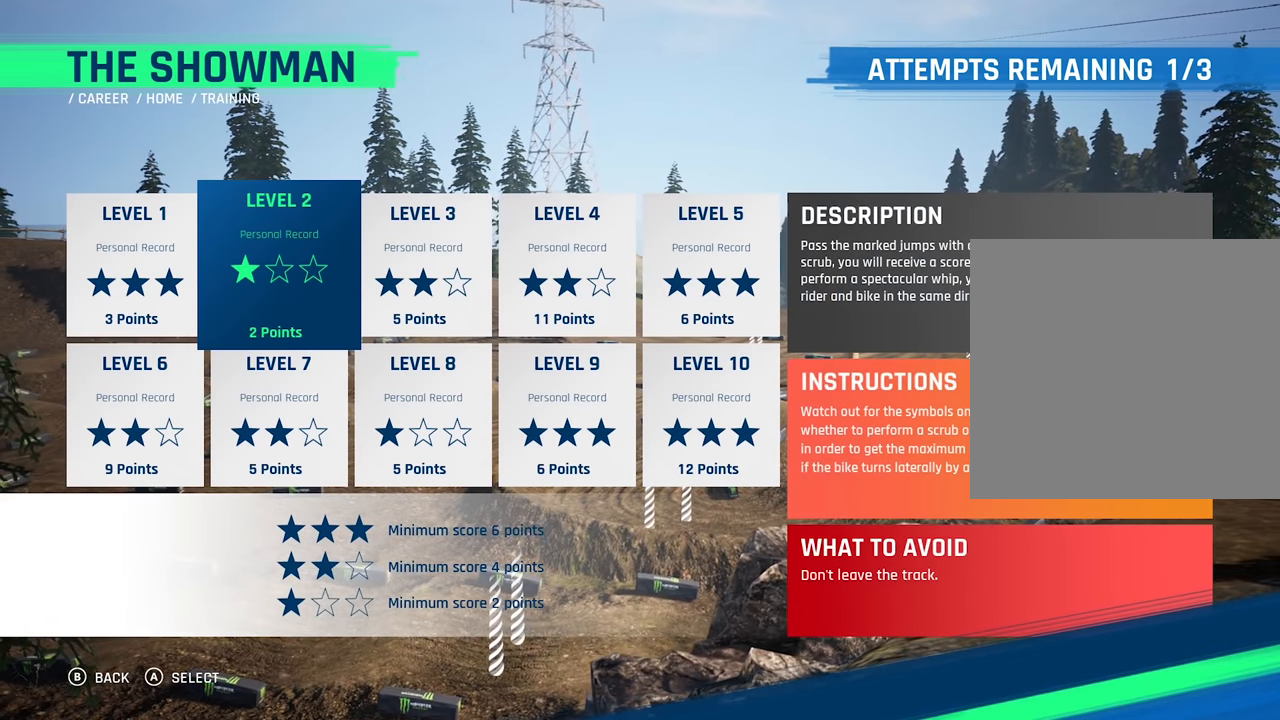
{"buttons": [], "left_stick": "center", "right_stick": "center", "events": []}
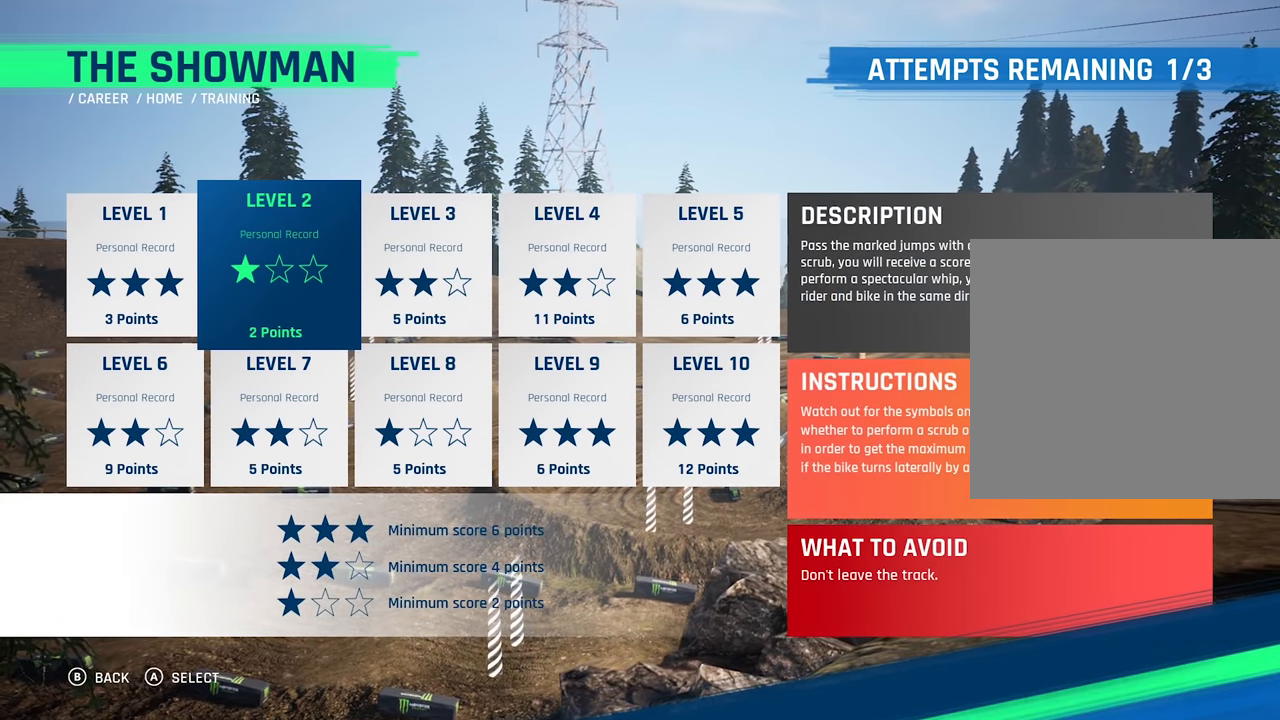
{"buttons": [], "left_stick": "center", "right_stick": "center", "events": [[317, "A", "down"], [417, "A", "up"]]}